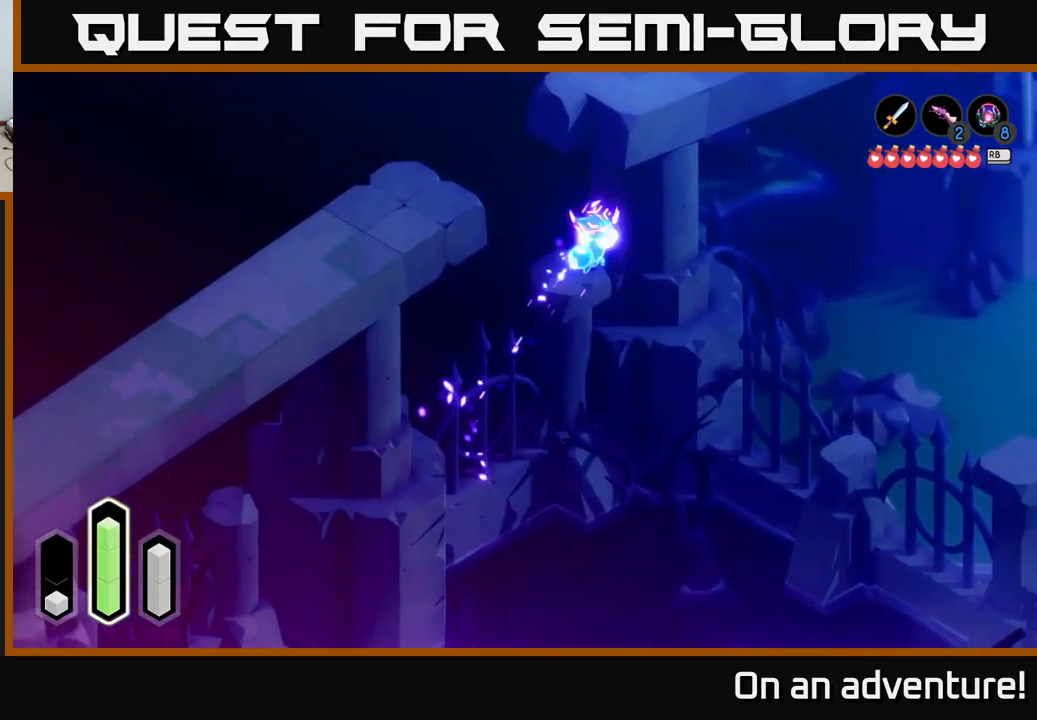
Gameplay with a controller (Xbox layout); each line is a JSON object with the inputs held at the frame after it. "events" lists button and stick changes between this image and that frame as [ms after this image, input, new state], when the widget could be followed in between.
{"buttons": [], "left_stick": "center", "right_stick": "center", "events": [[233, "left_stick", "center"]]}
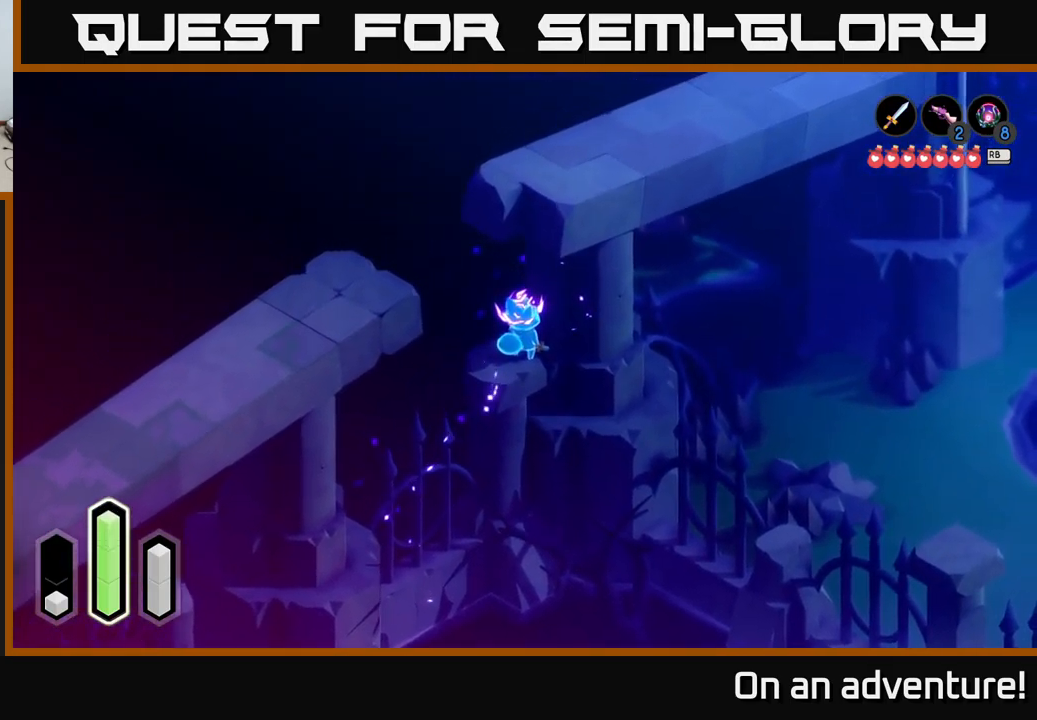
{"buttons": [], "left_stick": "down-right", "right_stick": "center", "events": [[350, "left_stick", "down-right"]]}
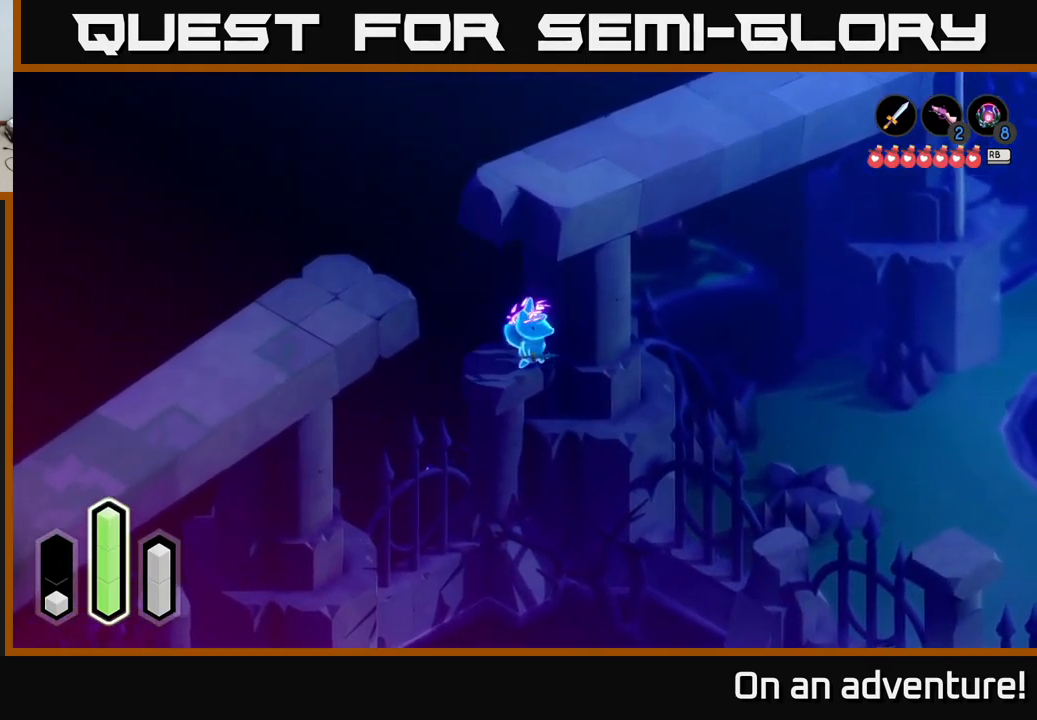
{"buttons": [], "left_stick": "down-right", "right_stick": "center", "events": [[200, "A", "down"], [400, "A", "up"]]}
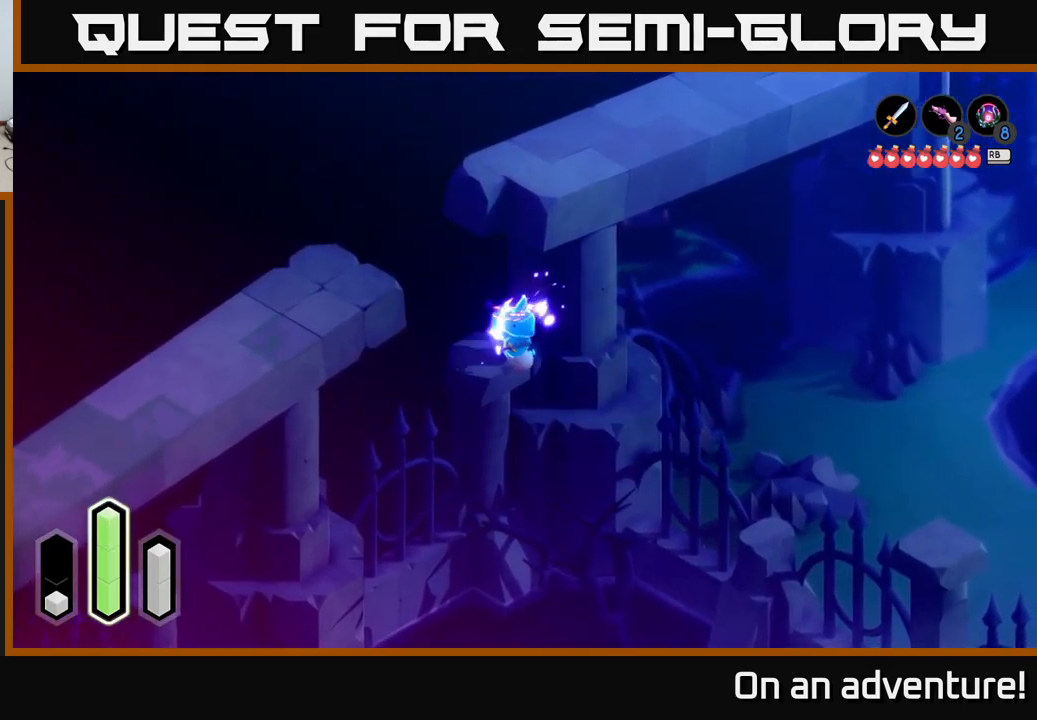
{"buttons": [], "left_stick": "left", "right_stick": "center", "events": [[183, "left_stick", "down"], [417, "left_stick", "left"]]}
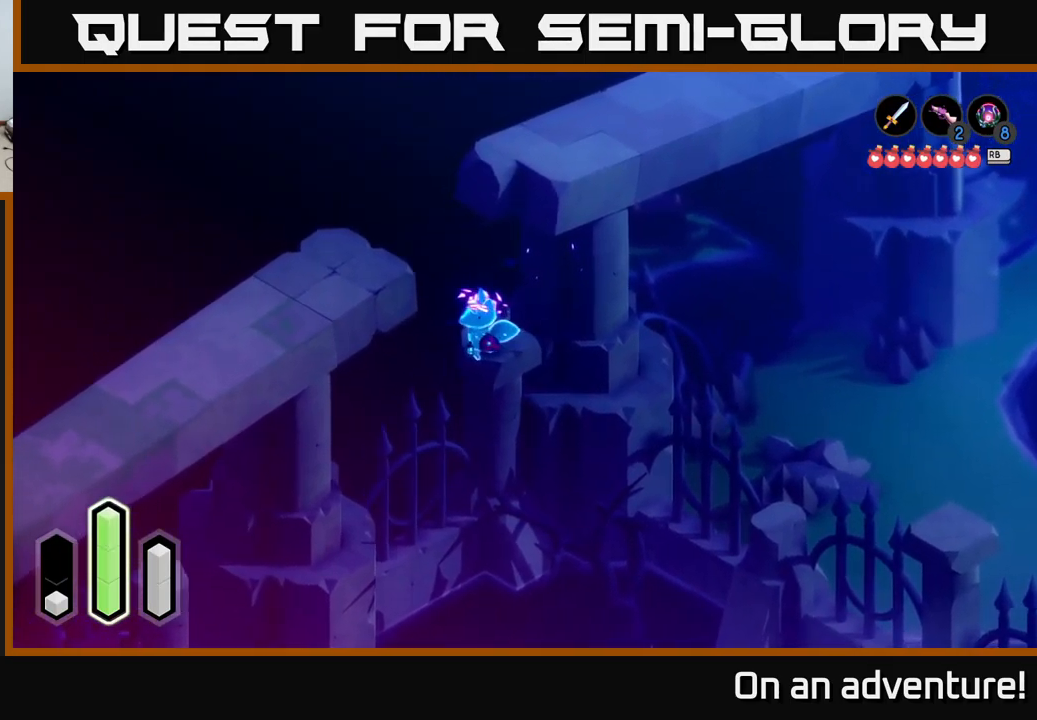
{"buttons": [], "left_stick": "down-left", "right_stick": "center", "events": [[150, "A", "down"], [200, "left_stick", "down-left"], [267, "A", "up"]]}
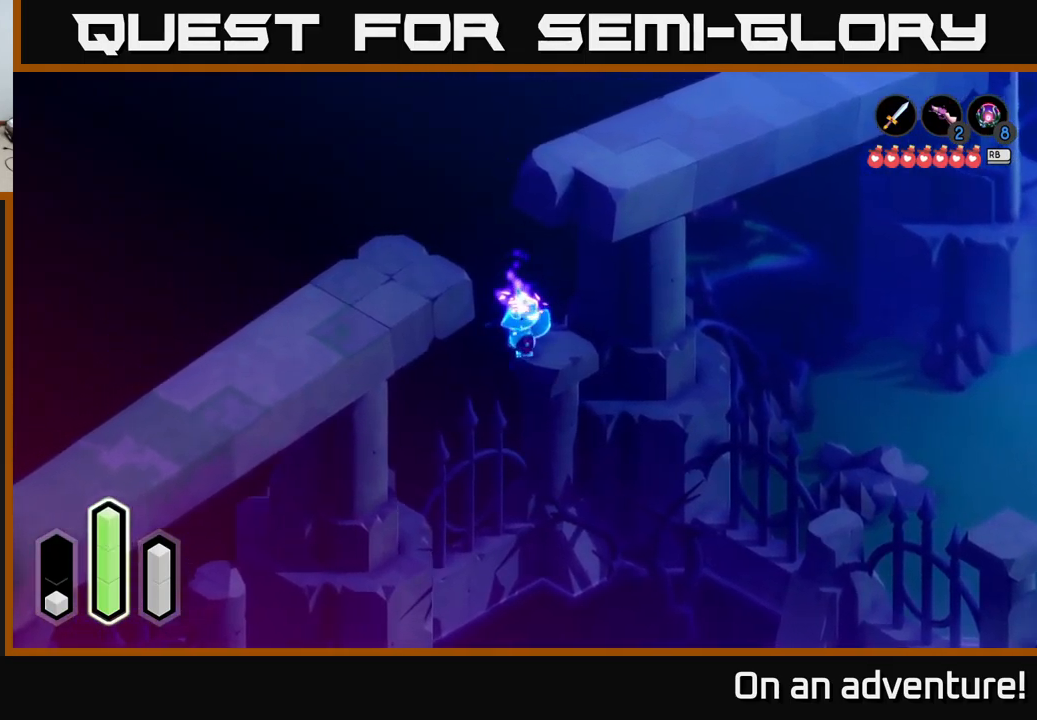
{"buttons": [], "left_stick": "down-left", "right_stick": "center", "events": [[50, "A", "down"], [200, "A", "up"]]}
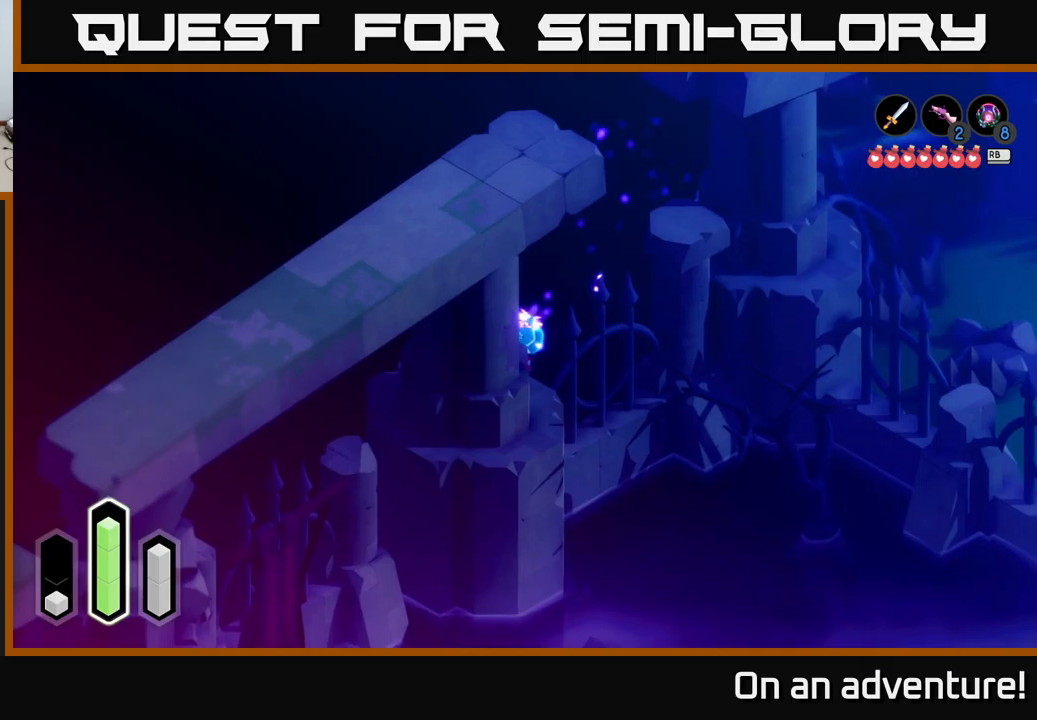
{"buttons": [], "left_stick": "down", "right_stick": "center", "events": [[217, "left_stick", "down"]]}
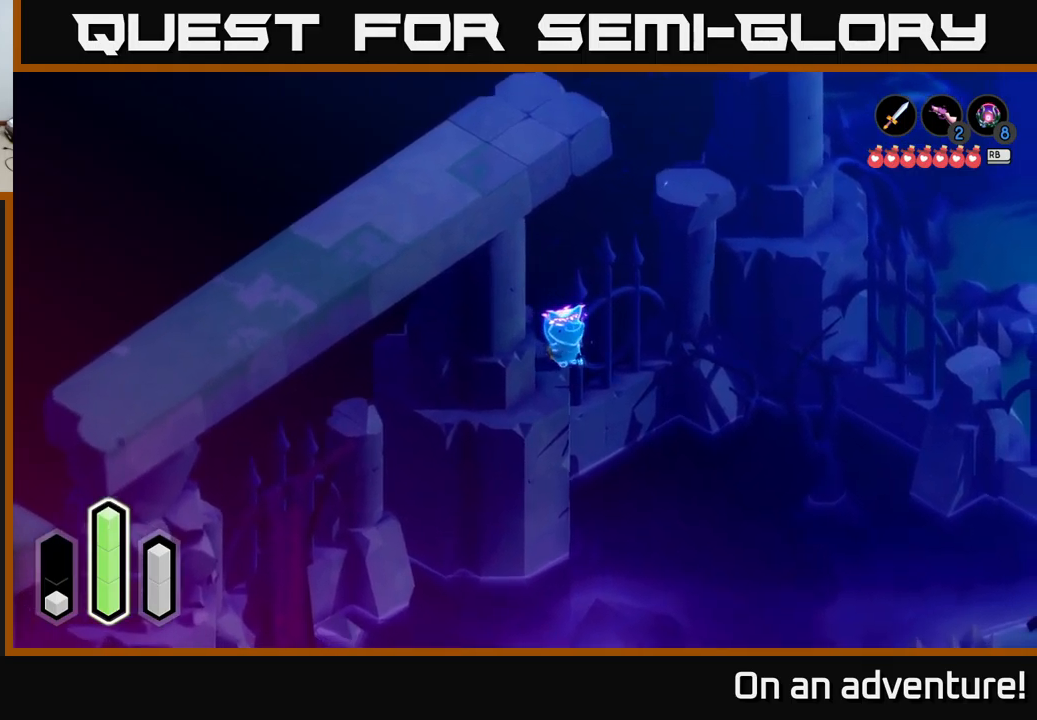
{"buttons": [], "left_stick": "left", "right_stick": "center", "events": [[317, "left_stick", "down-left"], [500, "left_stick", "left"]]}
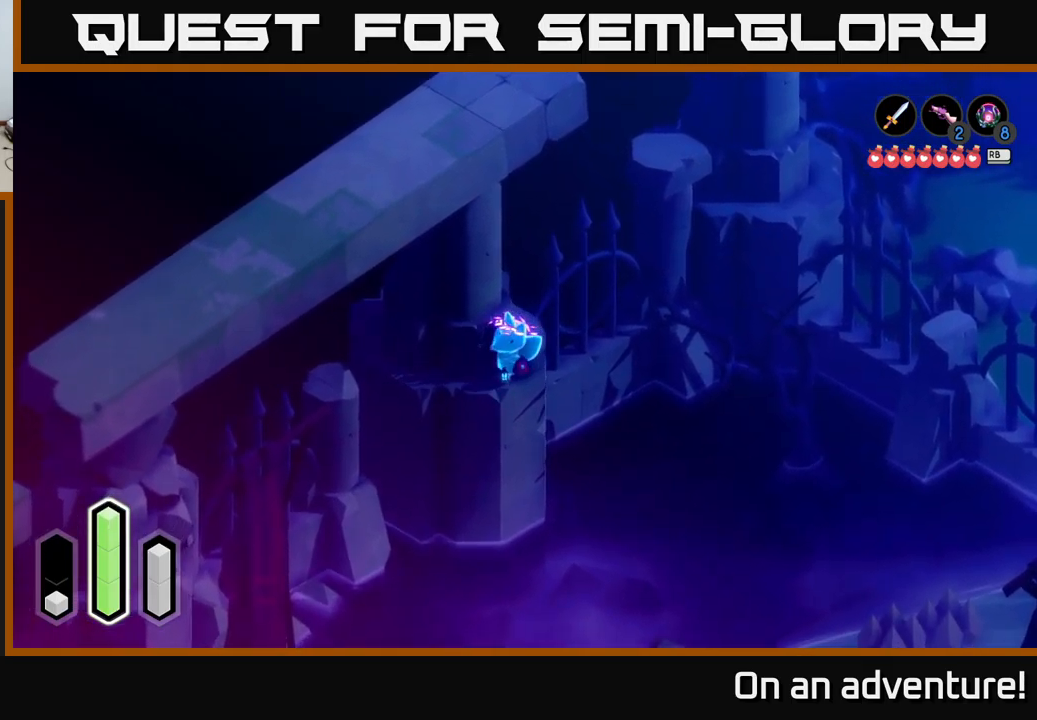
{"buttons": [], "left_stick": "left", "right_stick": "center", "events": []}
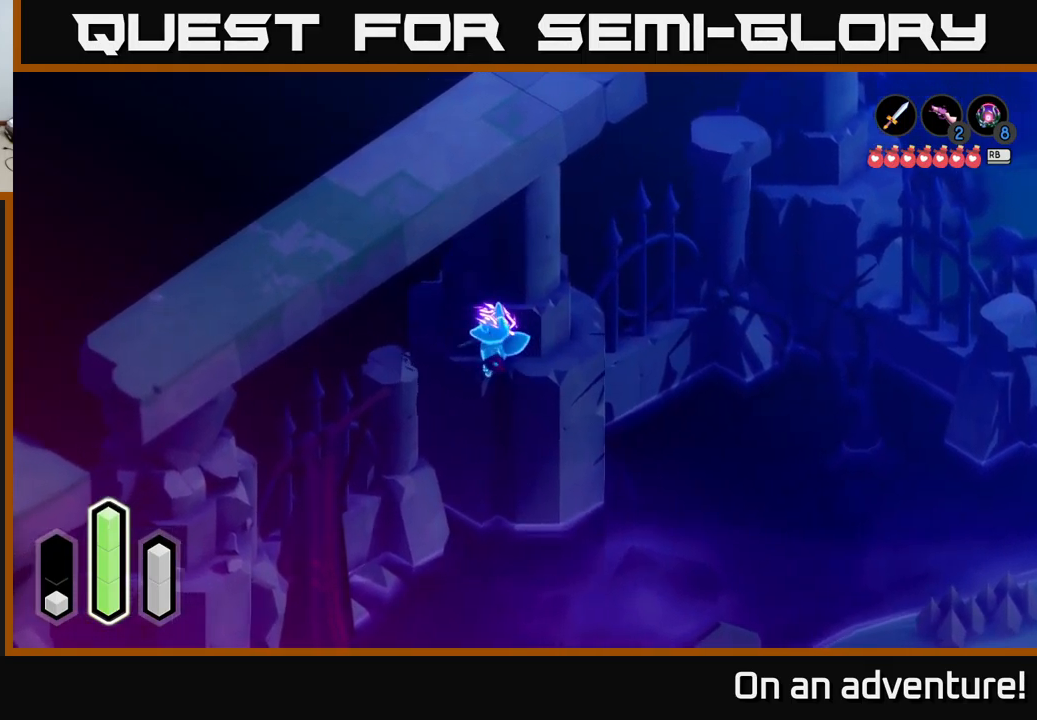
{"buttons": ["A"], "left_stick": "left", "right_stick": "center", "events": [[17, "left_stick", "down-left"], [50, "A", "down"], [150, "A", "up"], [284, "left_stick", "left"], [500, "A", "down"]]}
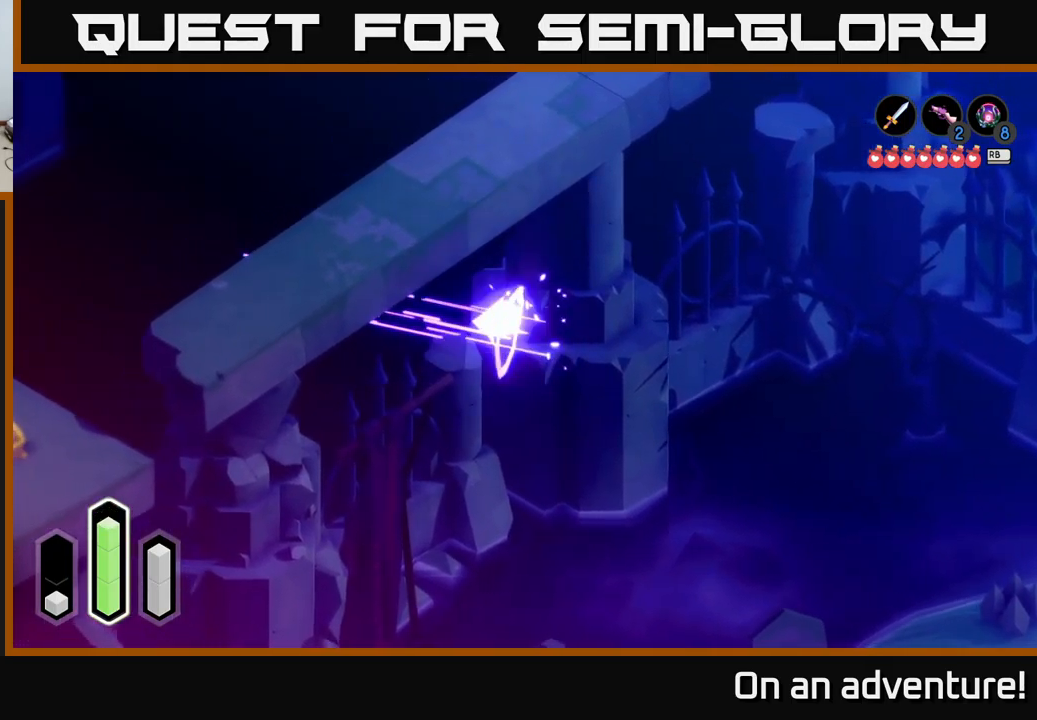
{"buttons": [], "left_stick": "down", "right_stick": "center", "events": [[84, "A", "up"], [84, "left_stick", "down-left"], [400, "left_stick", "down"]]}
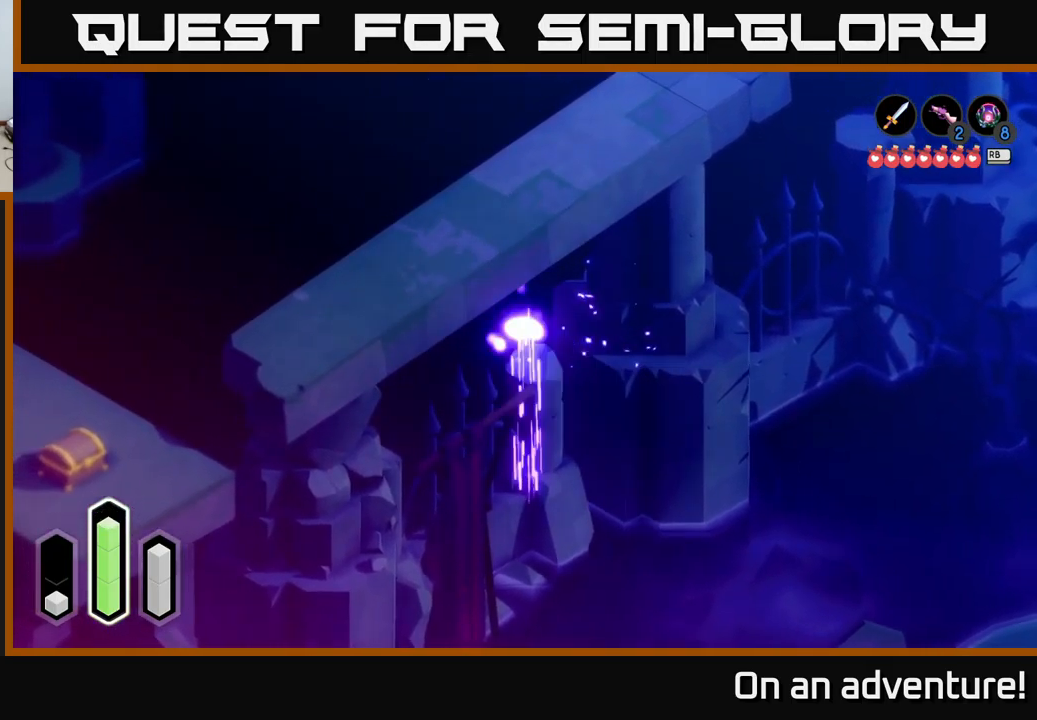
{"buttons": [], "left_stick": "right", "right_stick": "center", "events": [[17, "A", "down"], [150, "A", "up"], [350, "left_stick", "down-right"], [484, "left_stick", "right"]]}
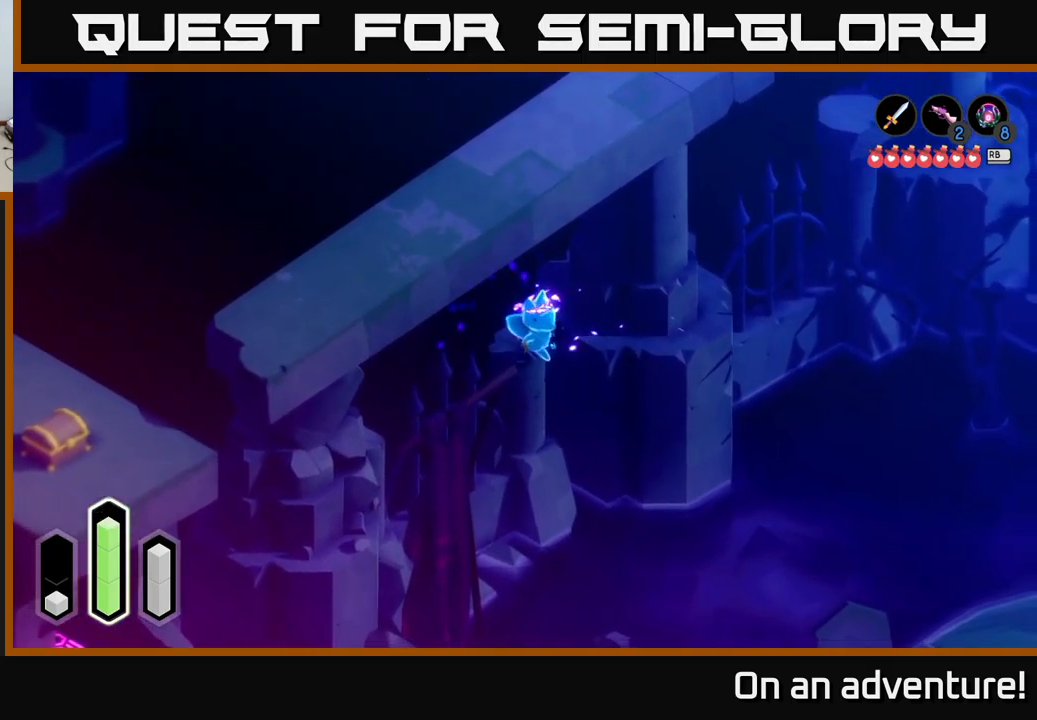
{"buttons": [], "left_stick": "down-right", "right_stick": "center", "events": [[50, "A", "down"], [184, "A", "up"], [184, "left_stick", "down-right"]]}
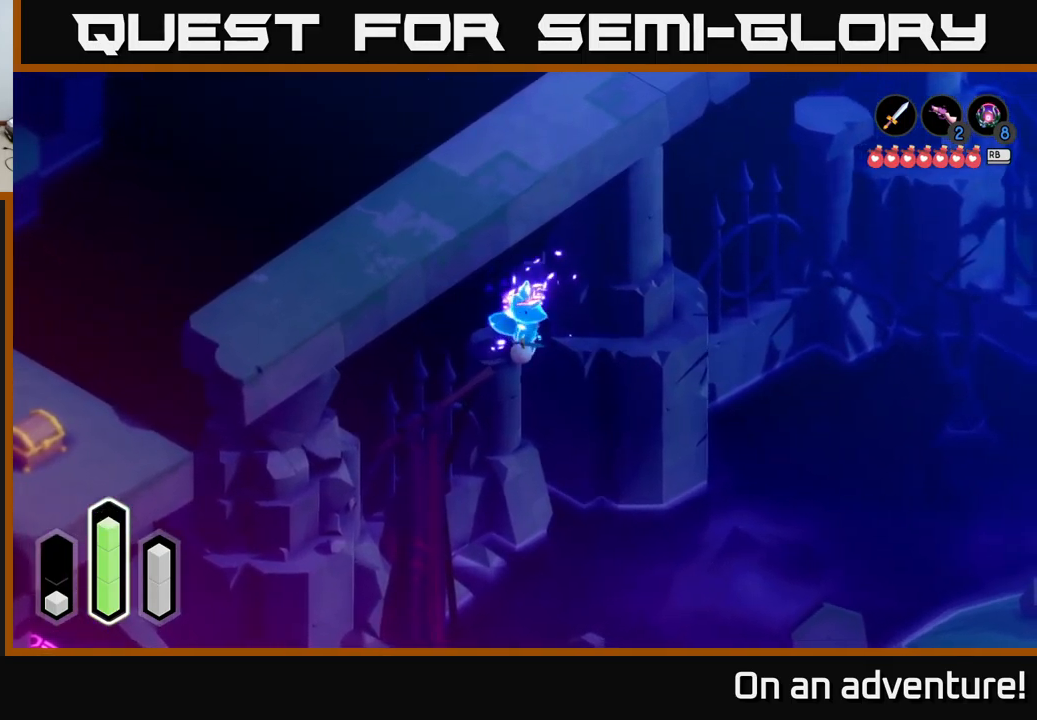
{"buttons": [], "left_stick": "up", "right_stick": "center", "events": [[34, "left_stick", "up-right"], [150, "A", "down"], [217, "A", "up"], [367, "left_stick", "up"]]}
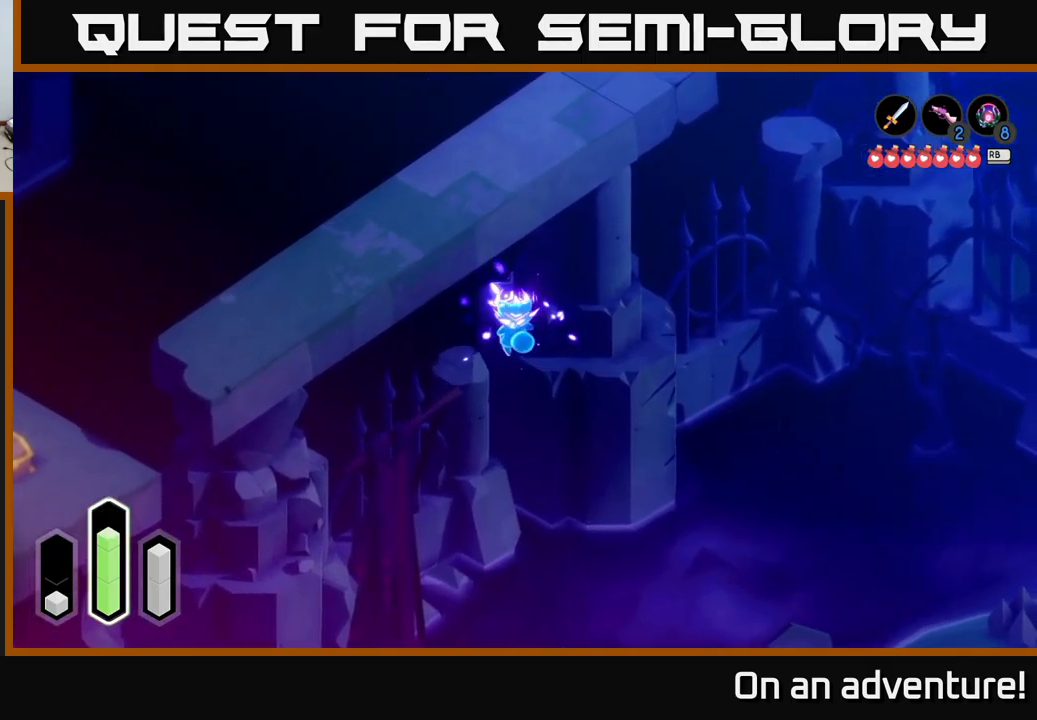
{"buttons": [], "left_stick": "up", "right_stick": "center", "events": [[34, "left_stick", "up-left"], [267, "left_stick", "up"]]}
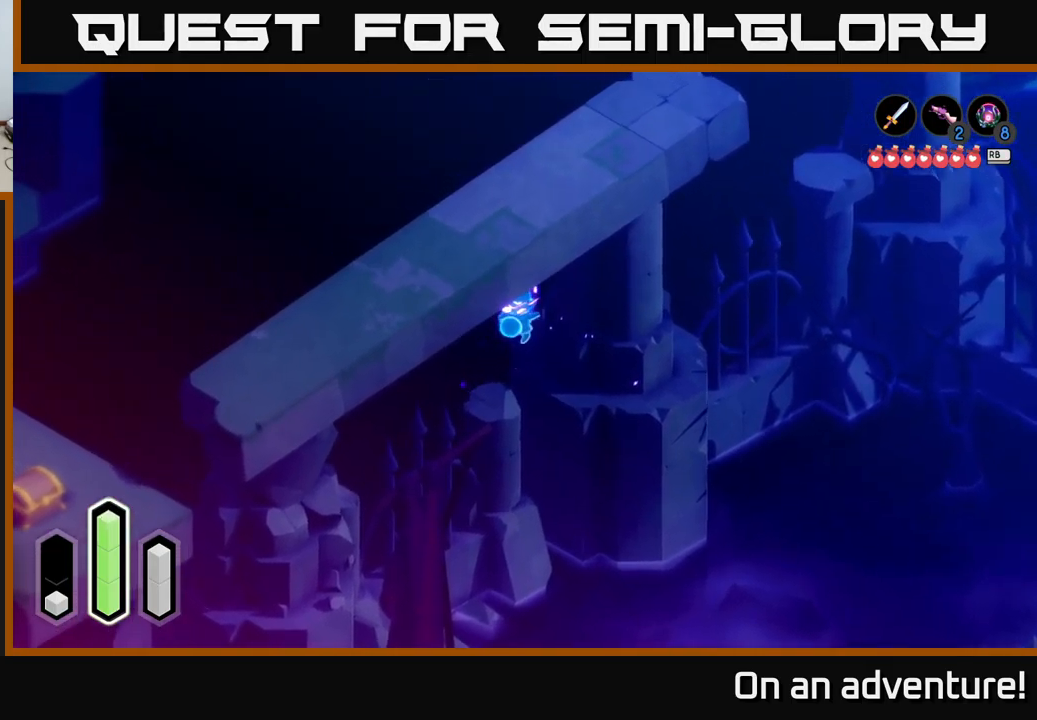
{"buttons": ["L2"], "left_stick": "center", "right_stick": "center", "events": [[17, "left_stick", "up-right"], [134, "L2", "down"], [184, "left_stick", "center"]]}
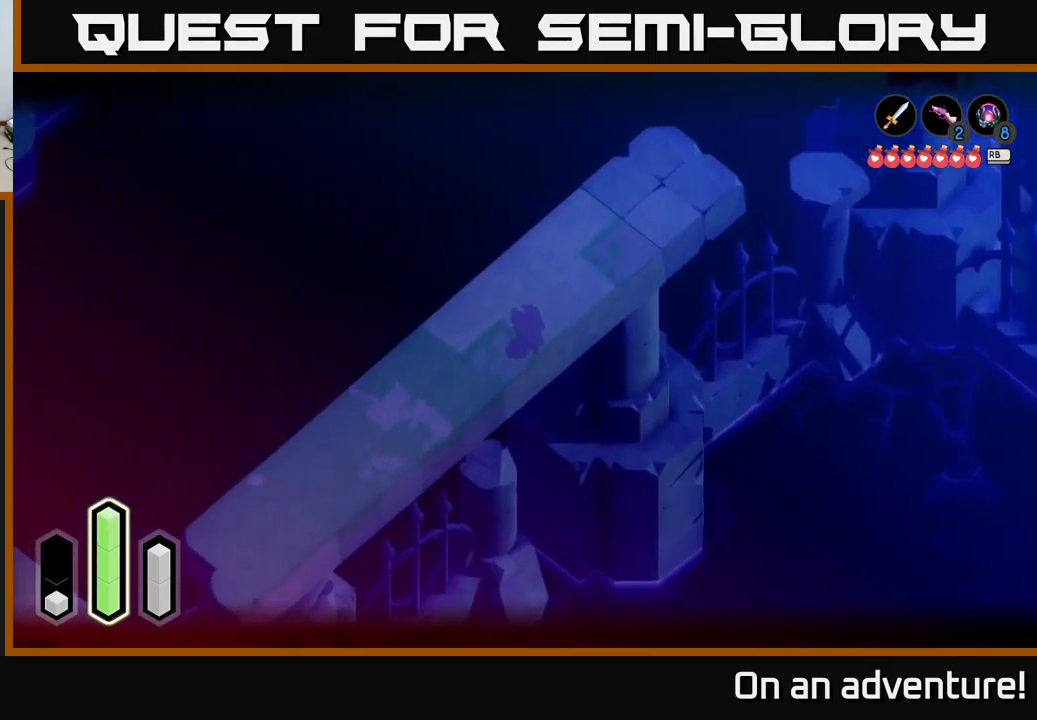
{"buttons": ["L2"], "left_stick": "center", "right_stick": "center", "events": []}
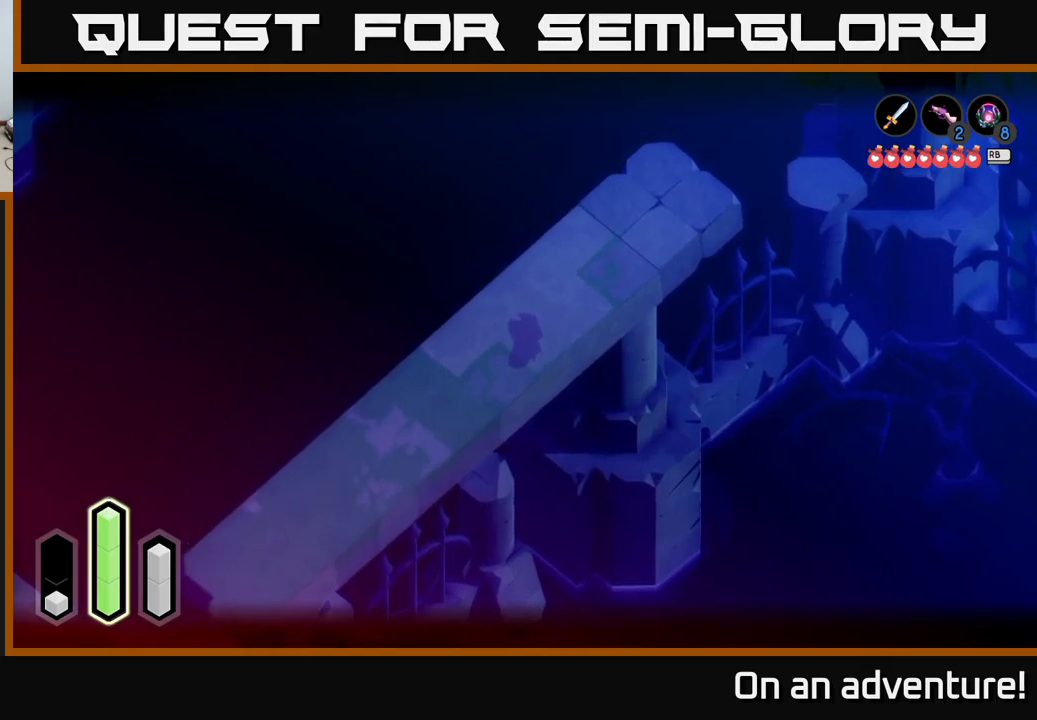
{"buttons": [], "left_stick": "down-left", "right_stick": "center", "events": [[150, "L2", "up"], [150, "left_stick", "down-left"]]}
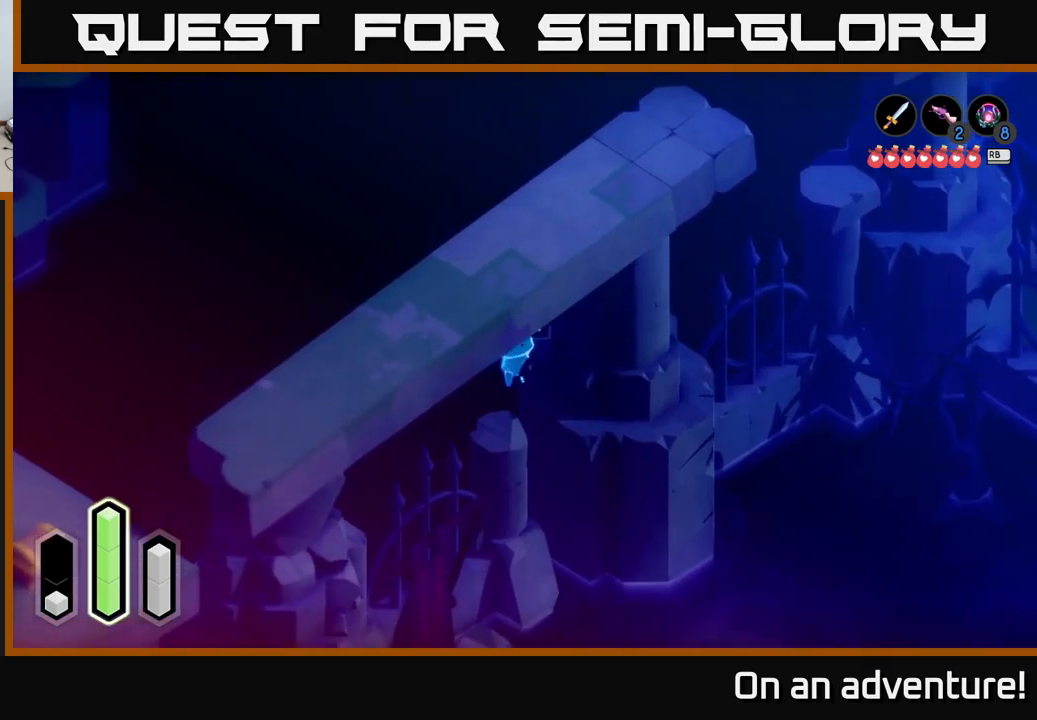
{"buttons": [], "left_stick": "down-left", "right_stick": "center", "events": [[416, "A", "down"], [500, "A", "up"]]}
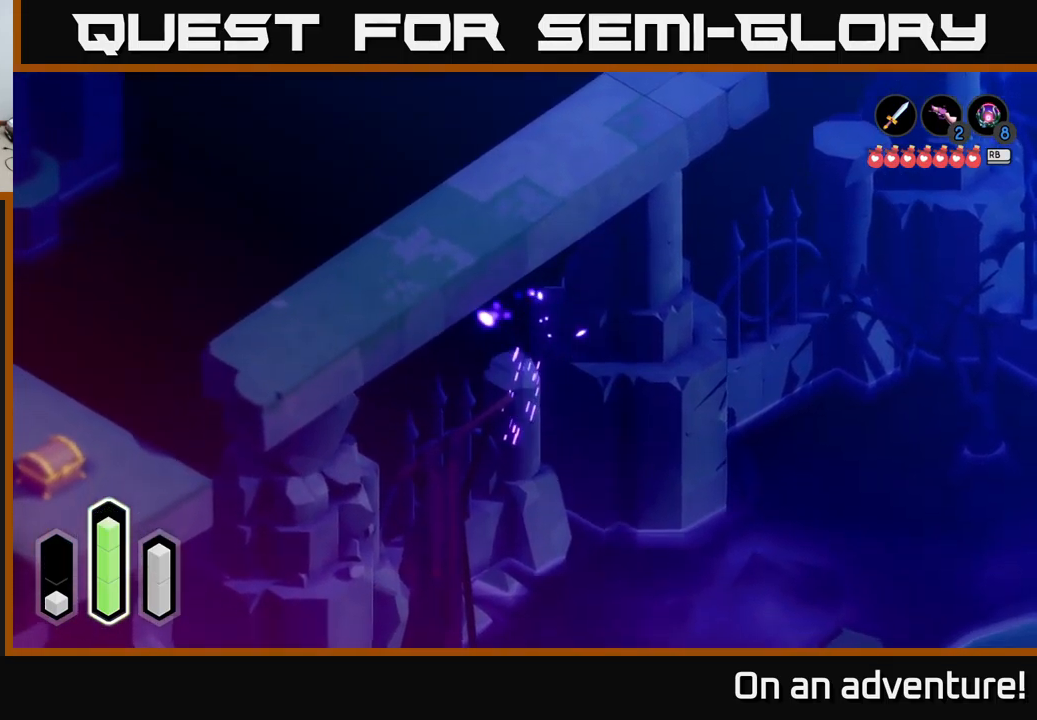
{"buttons": [], "left_stick": "down-left", "right_stick": "center", "events": [[350, "A", "down"], [433, "A", "up"]]}
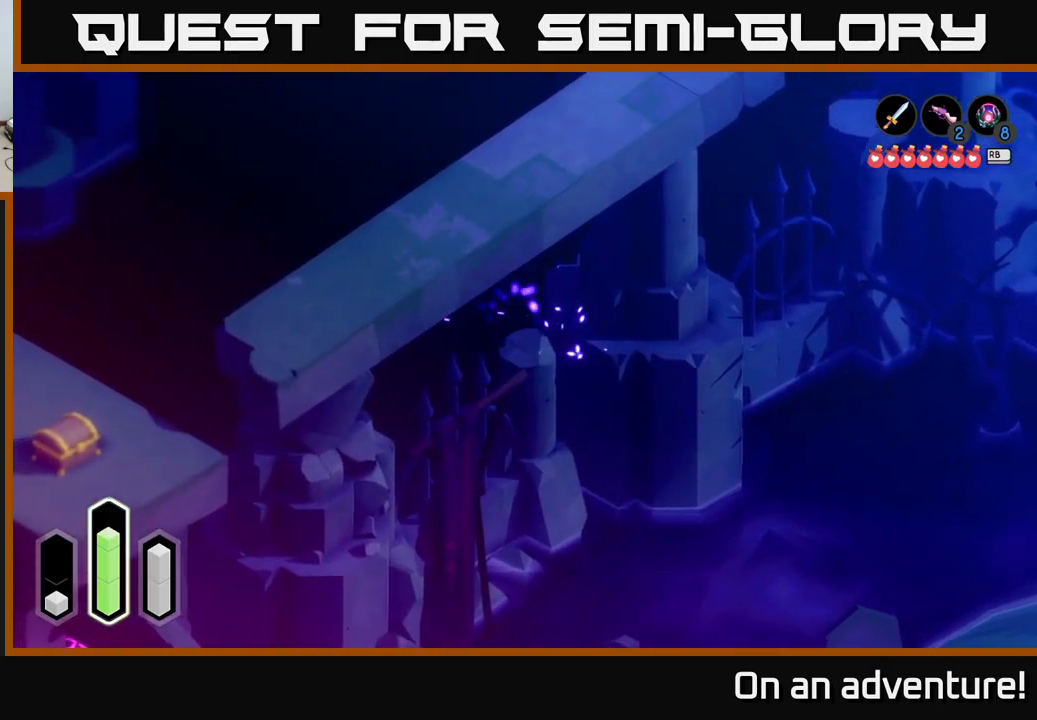
{"buttons": [], "left_stick": "down-left", "right_stick": "center", "events": [[250, "A", "down"], [383, "A", "up"]]}
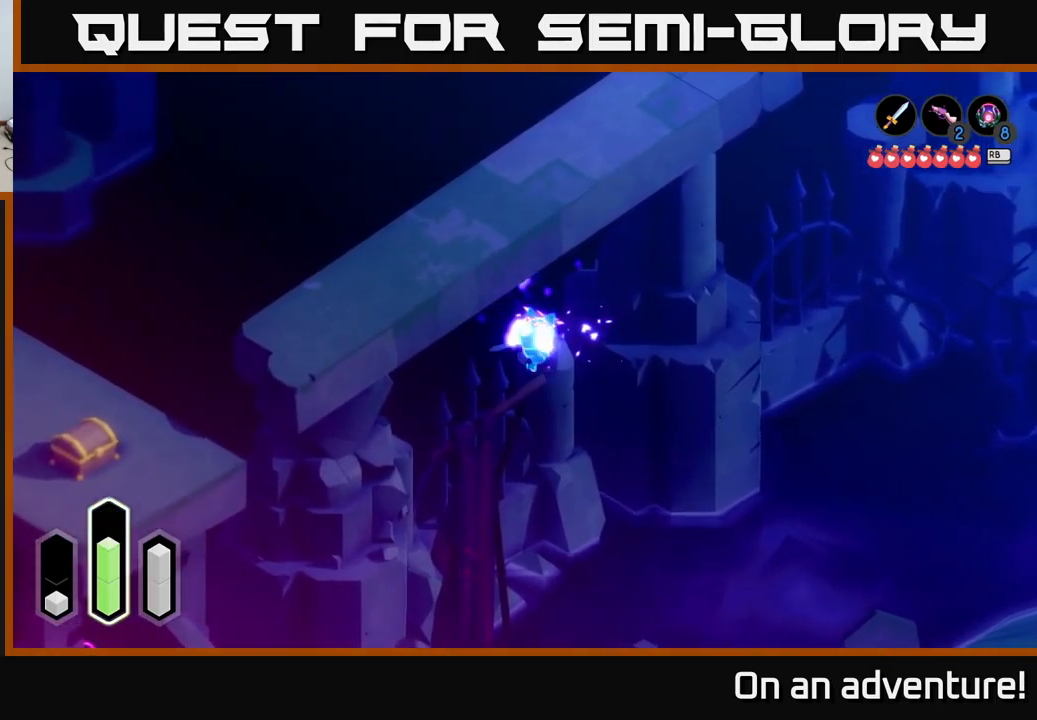
{"buttons": [], "left_stick": "down-left", "right_stick": "center", "events": [[166, "left_stick", "up"], [366, "left_stick", "left"], [416, "left_stick", "down-left"]]}
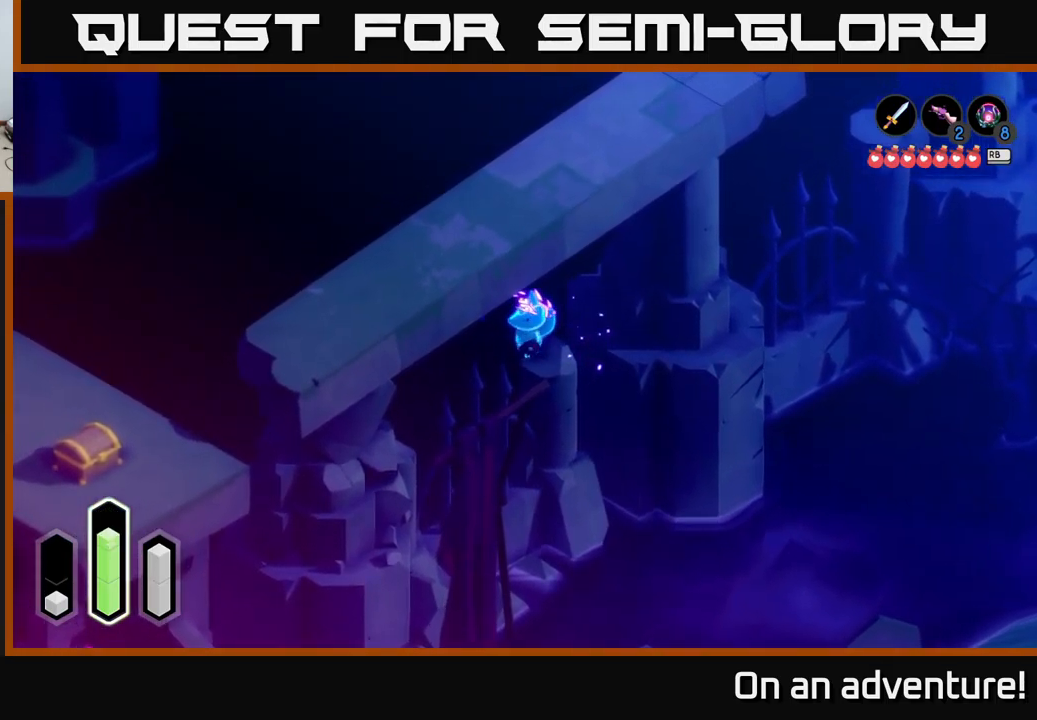
{"buttons": [], "left_stick": "up", "right_stick": "center", "events": [[133, "A", "down"], [233, "A", "up"], [500, "left_stick", "up"]]}
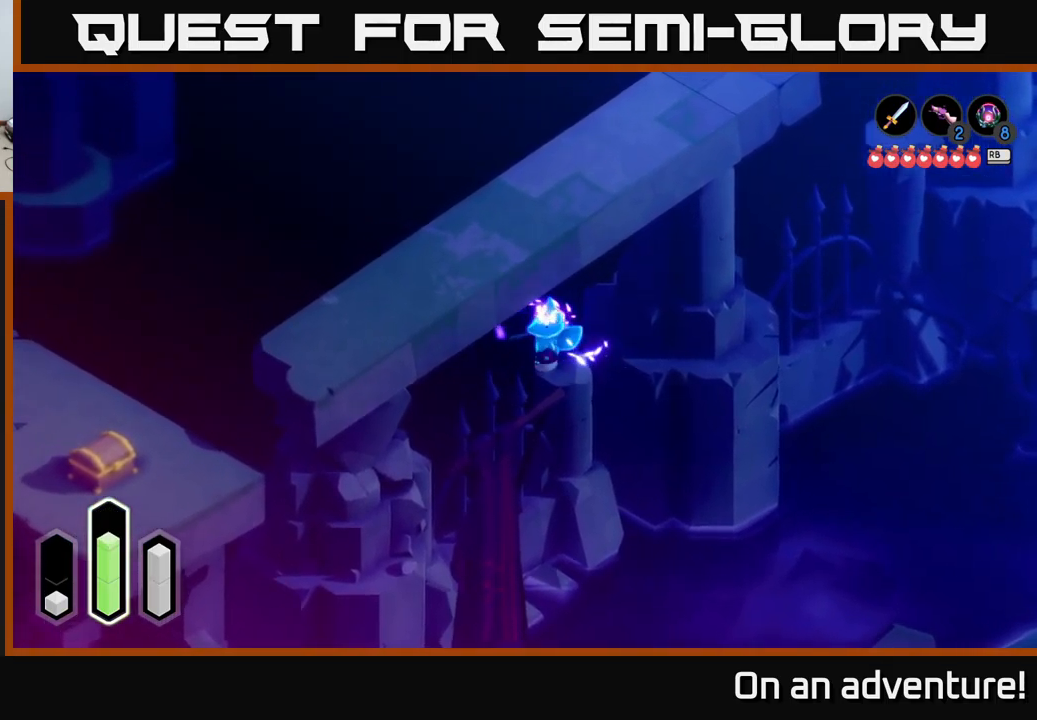
{"buttons": [], "left_stick": "left", "right_stick": "center", "events": [[433, "left_stick", "left"]]}
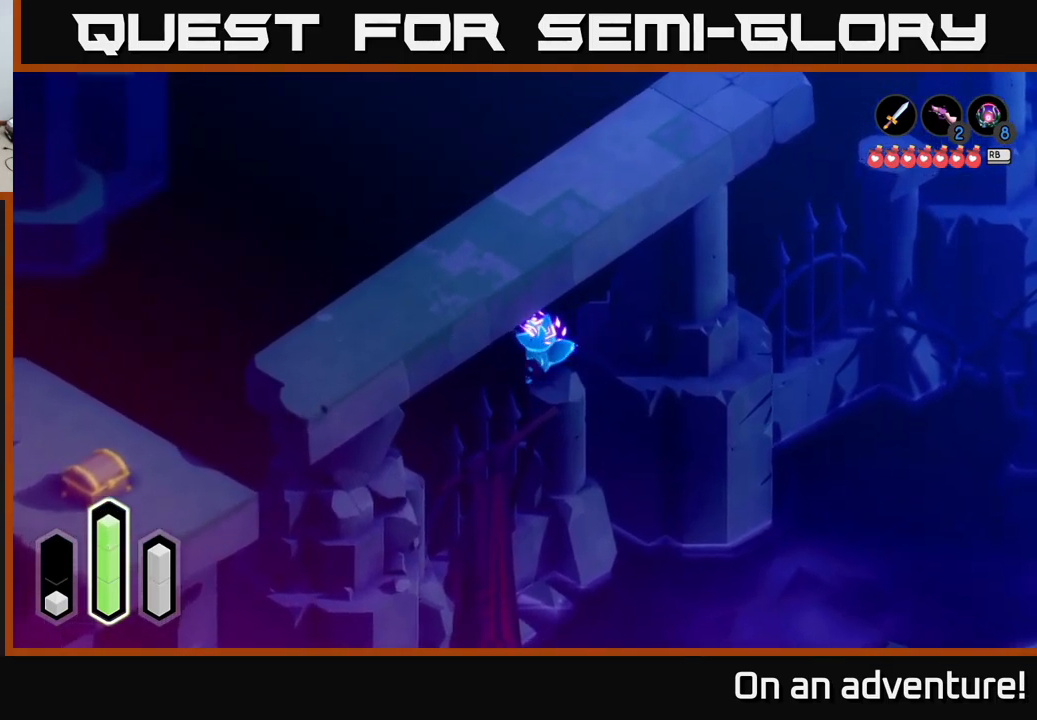
{"buttons": [], "left_stick": "down-left", "right_stick": "center", "events": [[33, "left_stick", "down-left"], [216, "A", "down"], [350, "A", "up"]]}
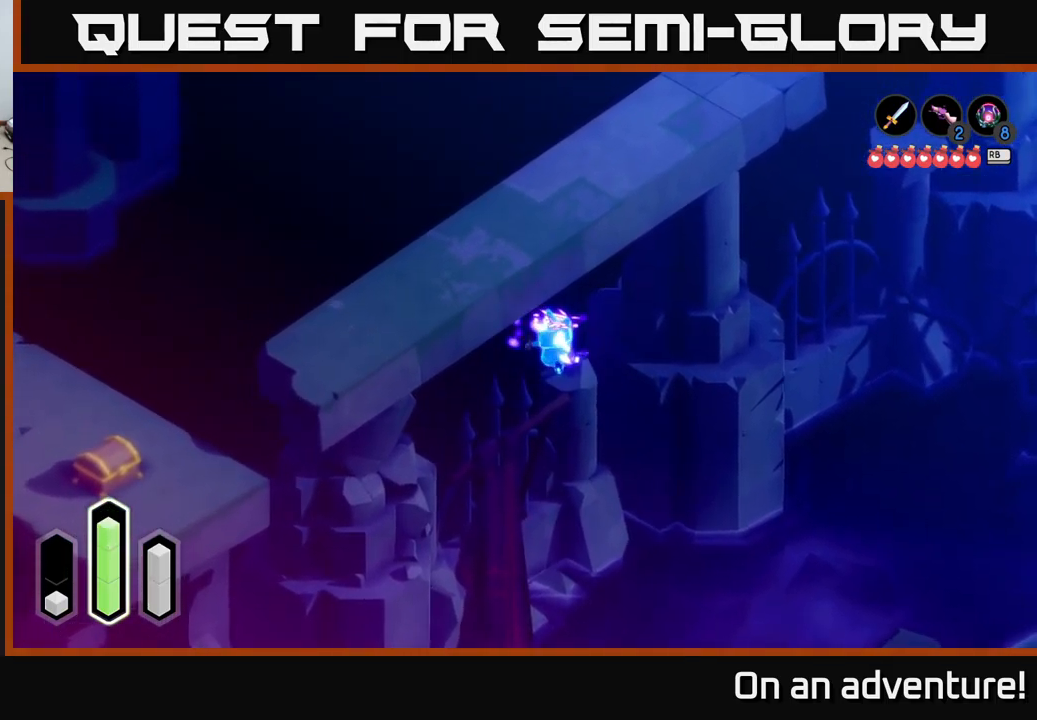
{"buttons": [], "left_stick": "down", "right_stick": "center", "events": [[16, "left_stick", "down"]]}
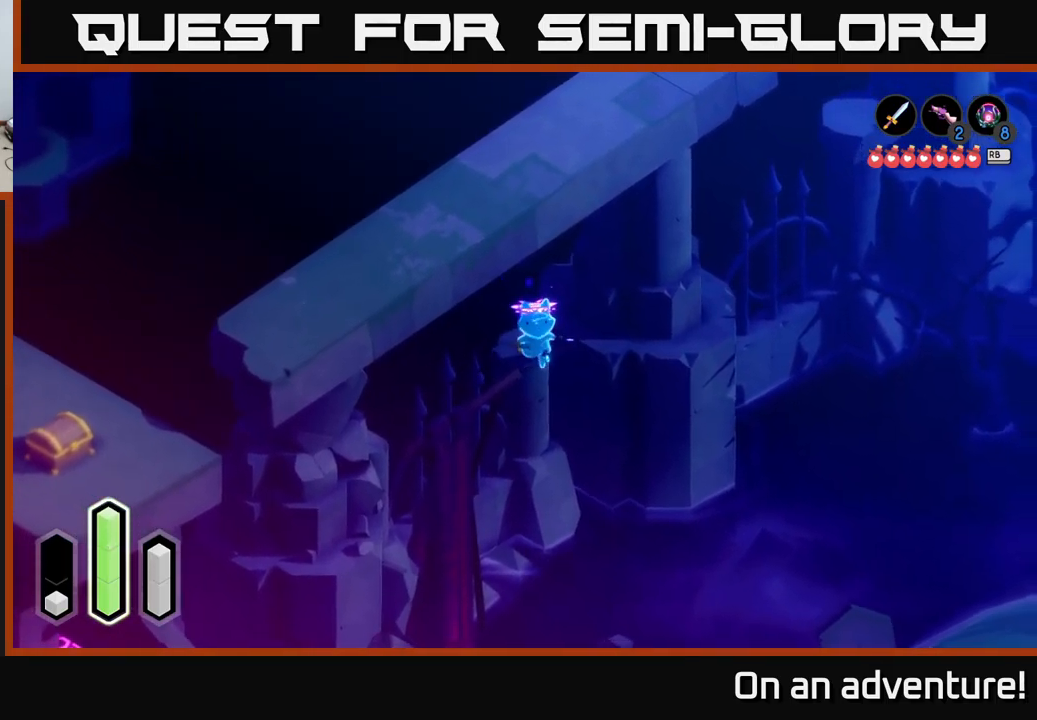
{"buttons": ["A"], "left_stick": "down", "right_stick": "center", "events": [[33, "A", "down"], [200, "A", "up"], [450, "A", "down"]]}
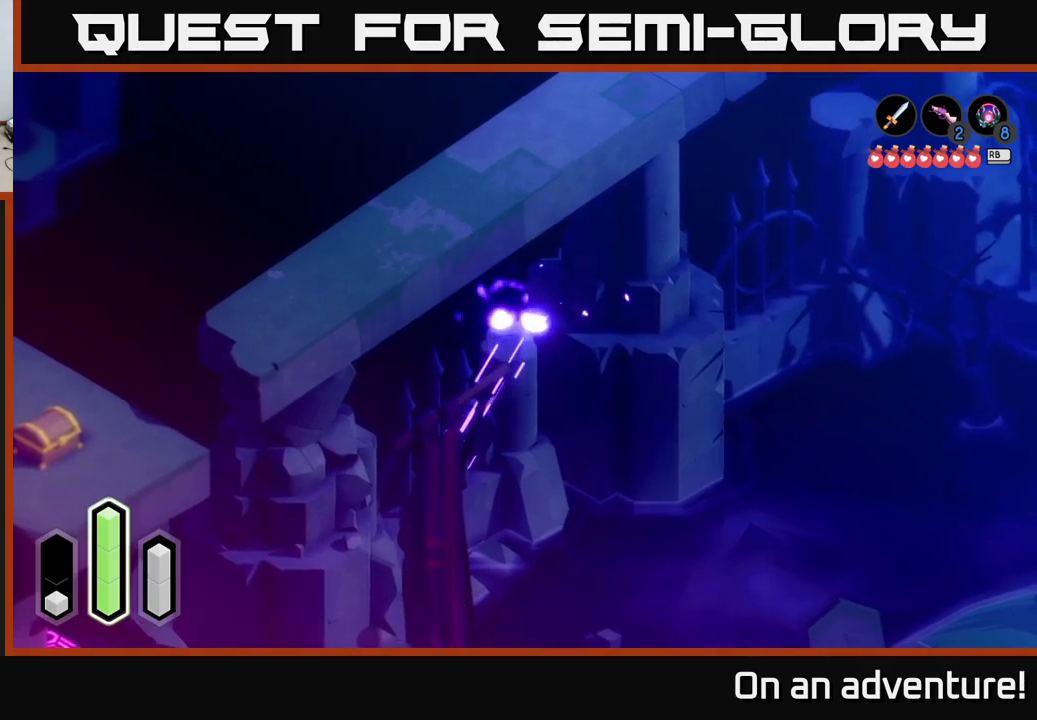
{"buttons": [], "left_stick": "down-left", "right_stick": "center", "events": [[100, "A", "up"], [250, "left_stick", "down-left"], [400, "A", "down"], [500, "A", "up"]]}
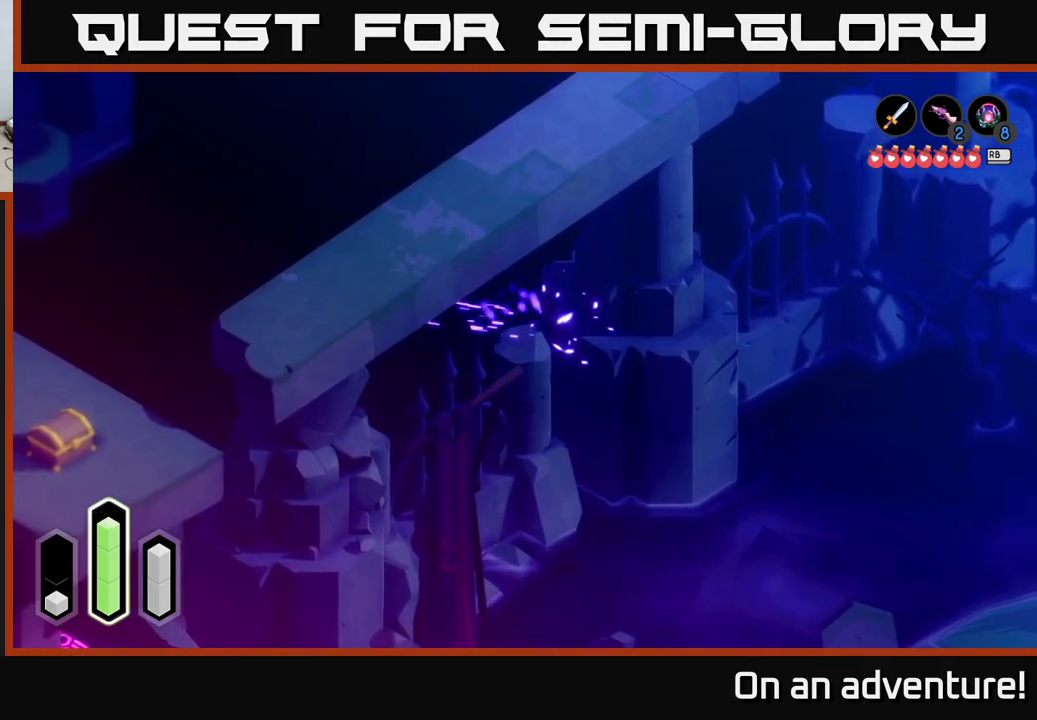
{"buttons": [], "left_stick": "up", "right_stick": "center", "events": [[233, "left_stick", "center"], [467, "left_stick", "up"]]}